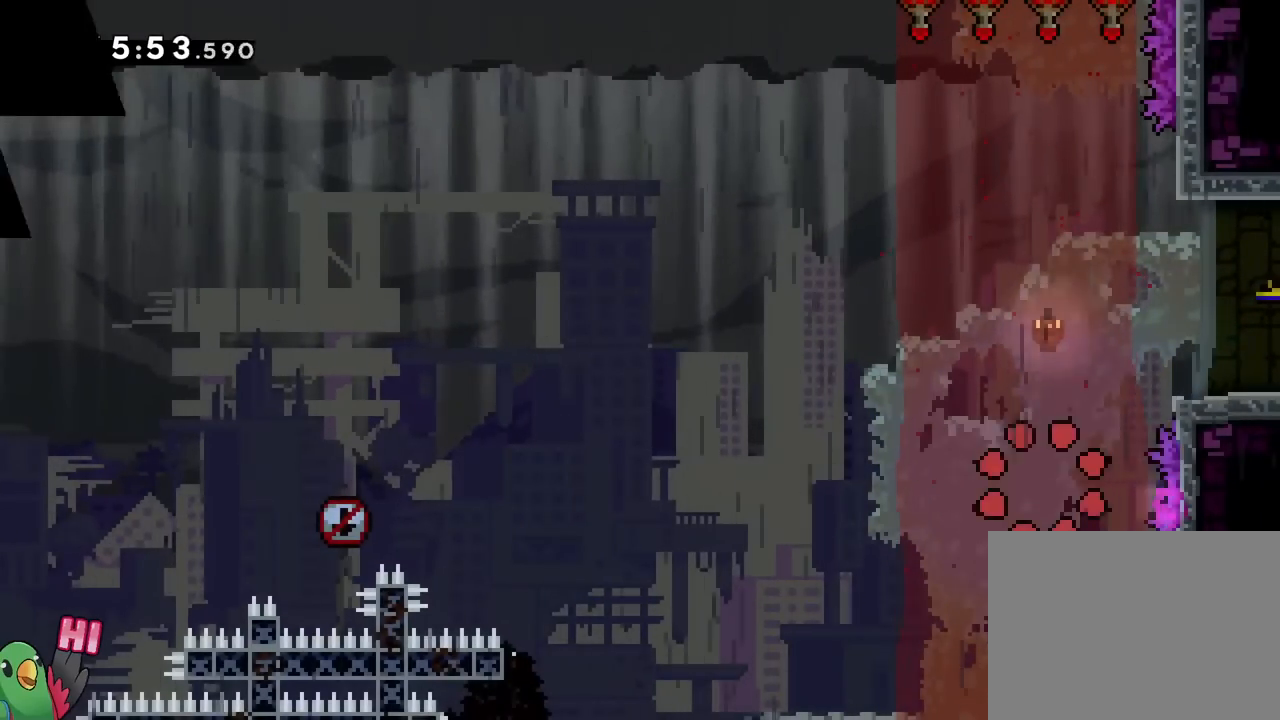
Gameplay with a controller (Nintendo layout); each line is a JSON object with the inputs held at the frame after it. "events" lists button and stick changes between this image and that frame as [ms after this image, input, new state], when the widget could be followed in between. Not read: HOME L3 R3.
{"buttons": ["B", "R1"], "left_stick": "center", "right_stick": "center"}
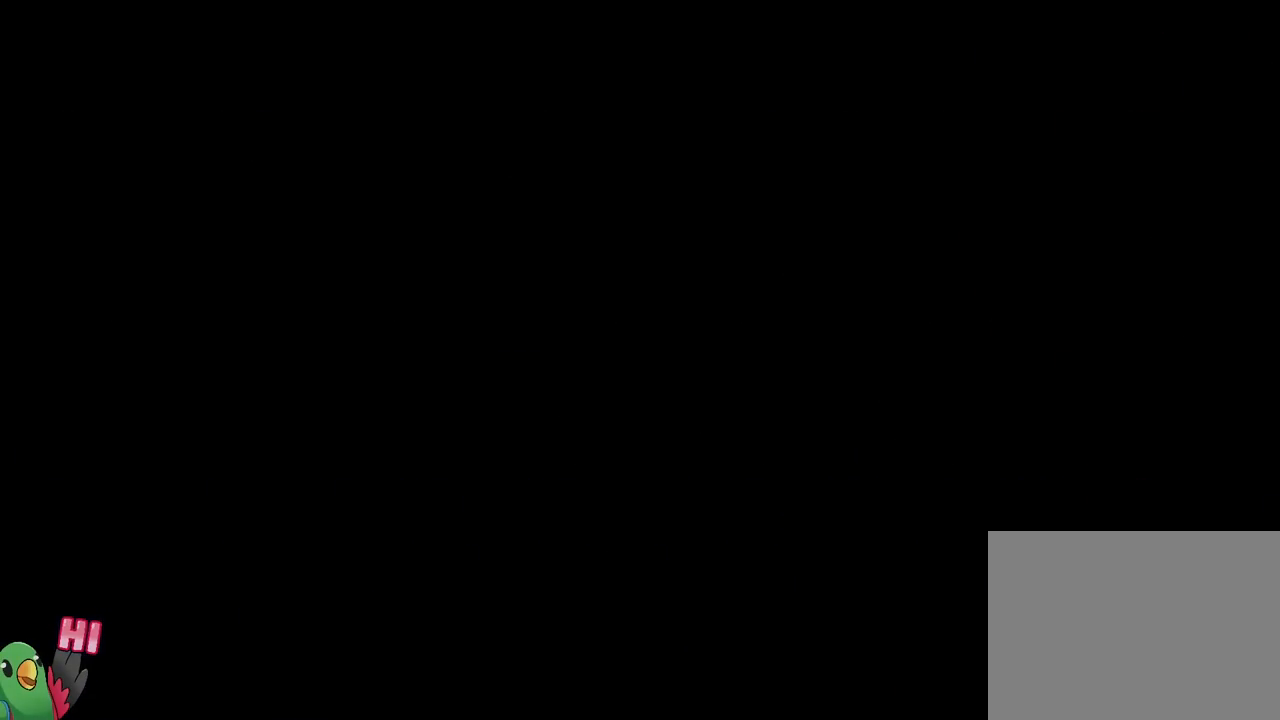
{"buttons": ["R1"], "left_stick": "up", "right_stick": "center", "events": [[100, "B", "up"], [117, "R1", "up"], [117, "left_stick", "up-left"], [167, "left_stick", "center"], [484, "R1", "down"], [484, "left_stick", "up"]]}
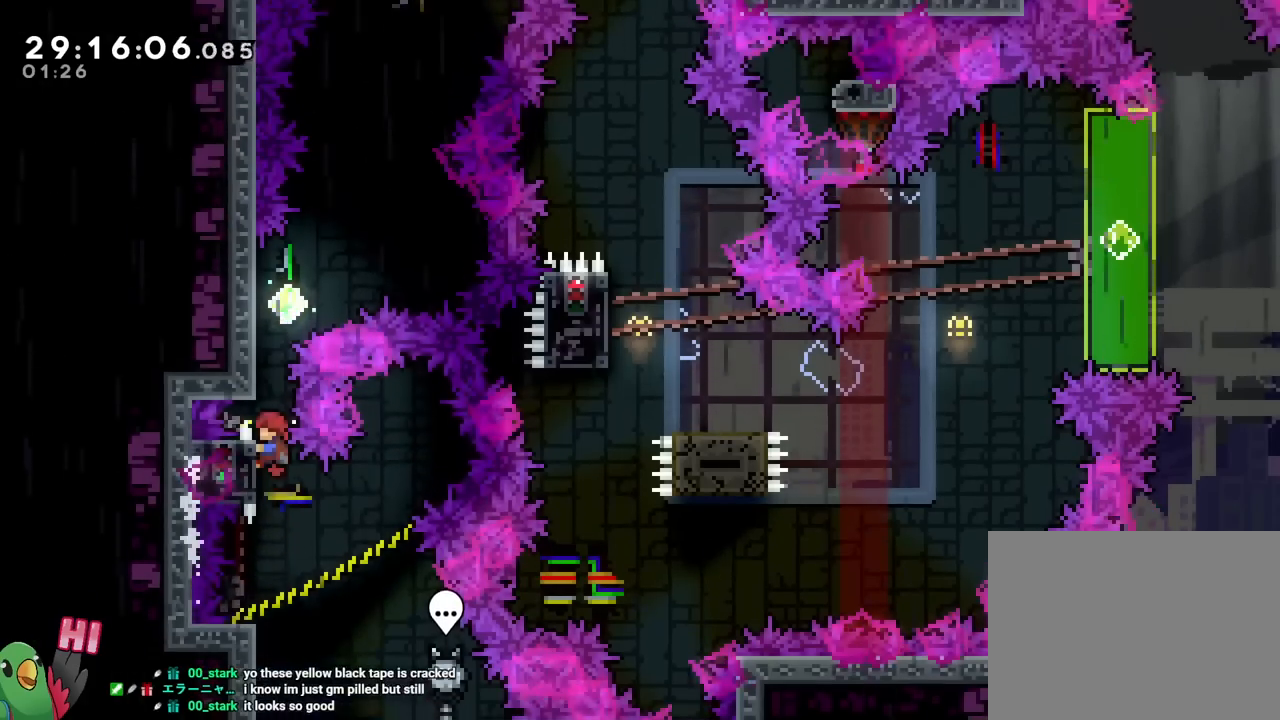
{"buttons": ["B"], "left_stick": "right", "right_stick": "center", "events": [[117, "Y", "down"], [267, "R1", "up"], [267, "Y", "up"], [334, "B", "down"], [351, "left_stick", "right"]]}
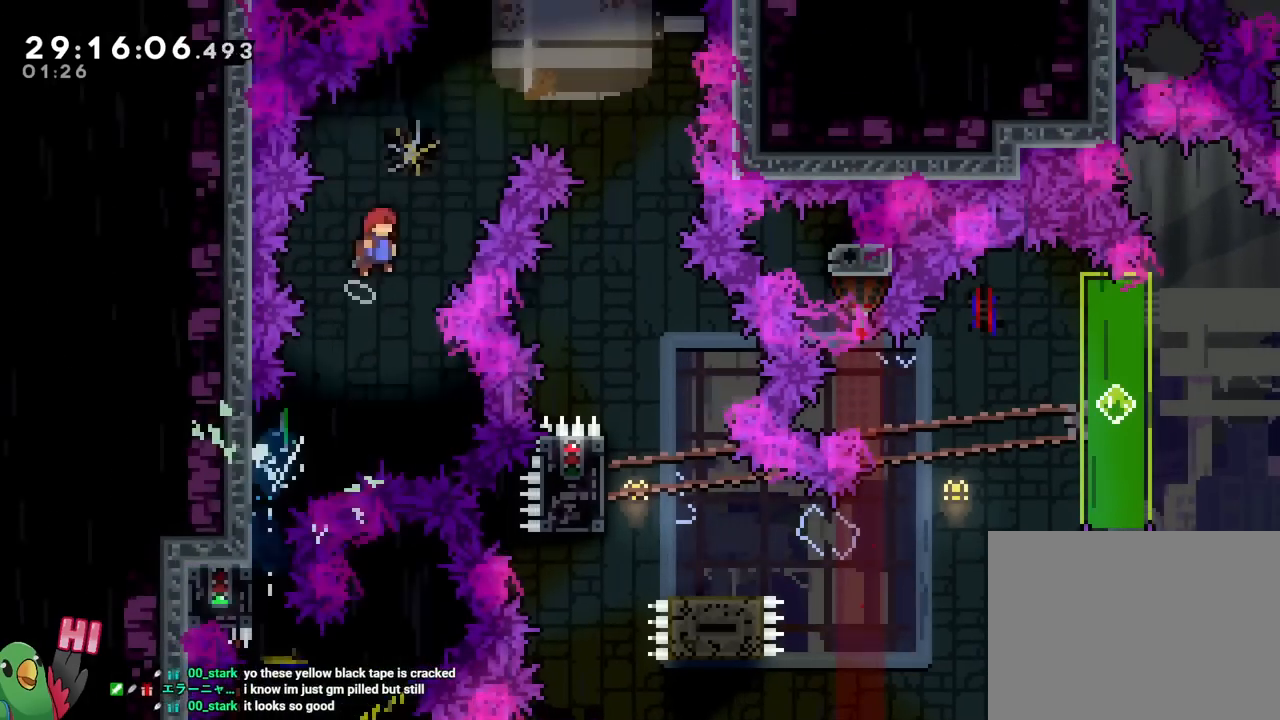
{"buttons": ["B", "R1"], "left_stick": "right", "right_stick": "center", "events": [[167, "R1", "down"]]}
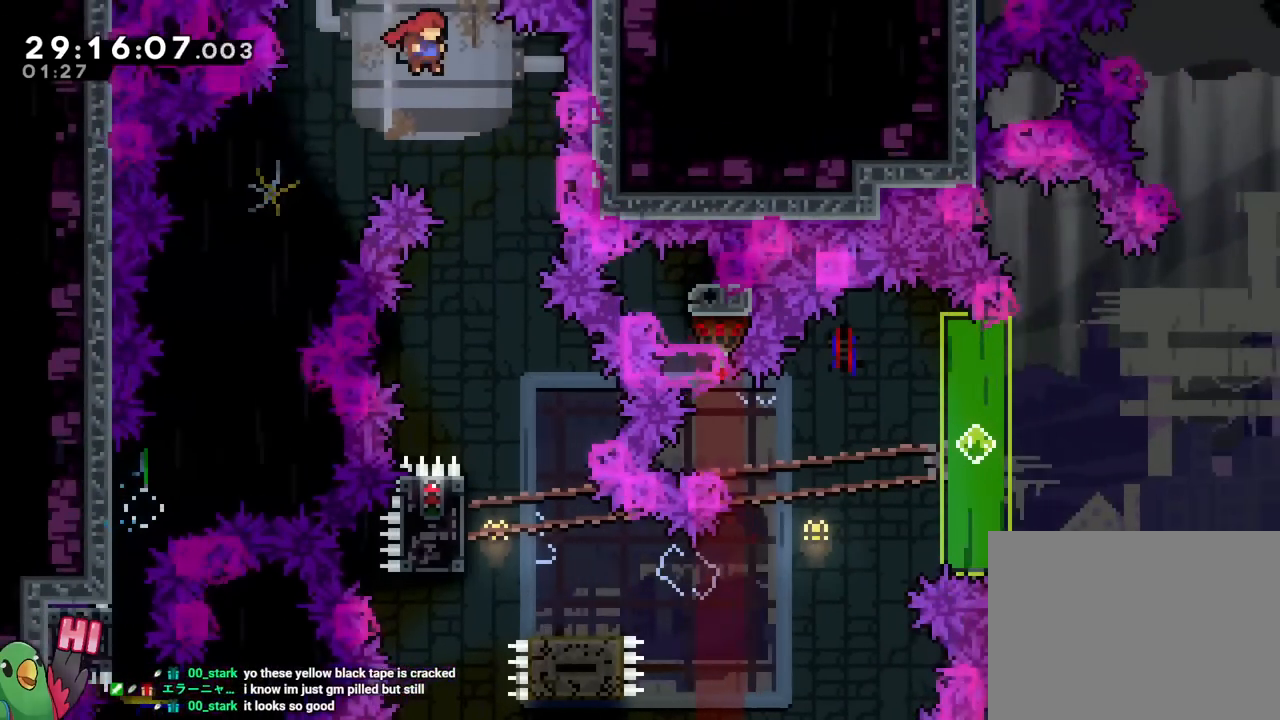
{"buttons": [], "left_stick": "center", "right_stick": "center", "events": [[83, "R1", "up"], [100, "B", "up"], [266, "left_stick", "center"]]}
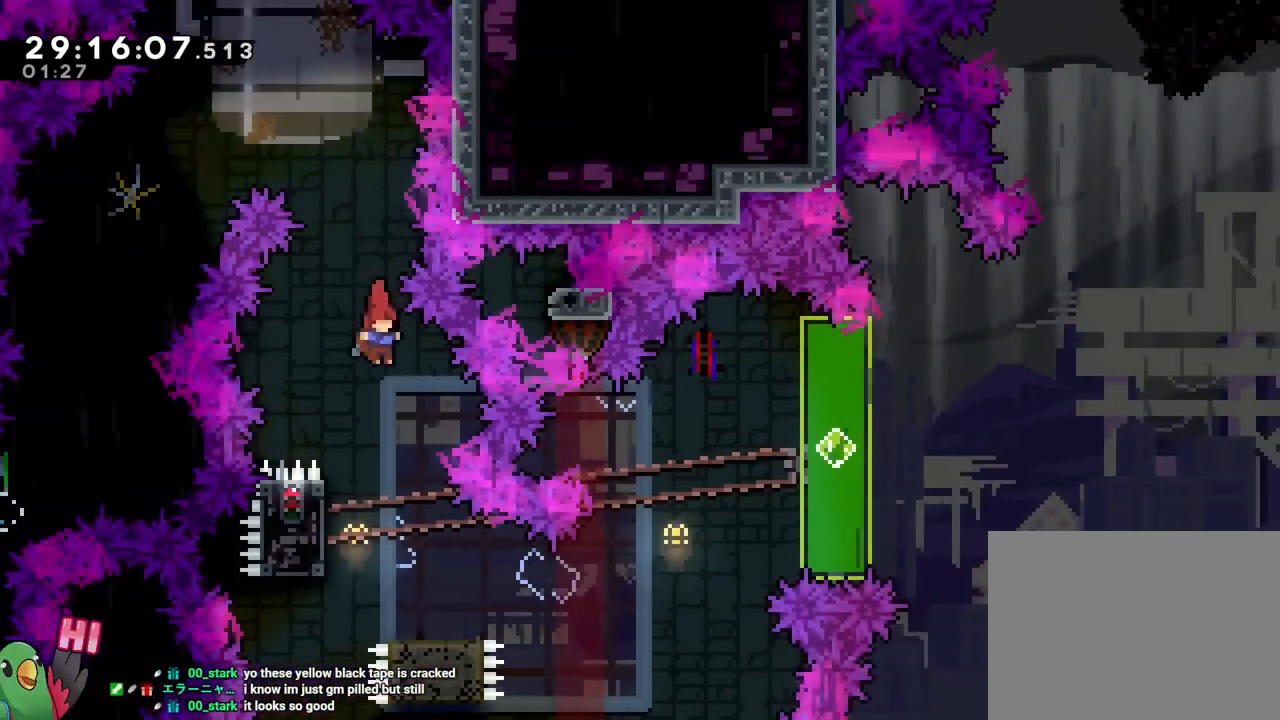
{"buttons": ["Y", "R1"], "left_stick": "down", "right_stick": "center", "events": [[134, "A", "down"], [150, "A", "up"], [200, "left_stick", "left"], [367, "R1", "down"], [400, "left_stick", "down"], [467, "Y", "down"]]}
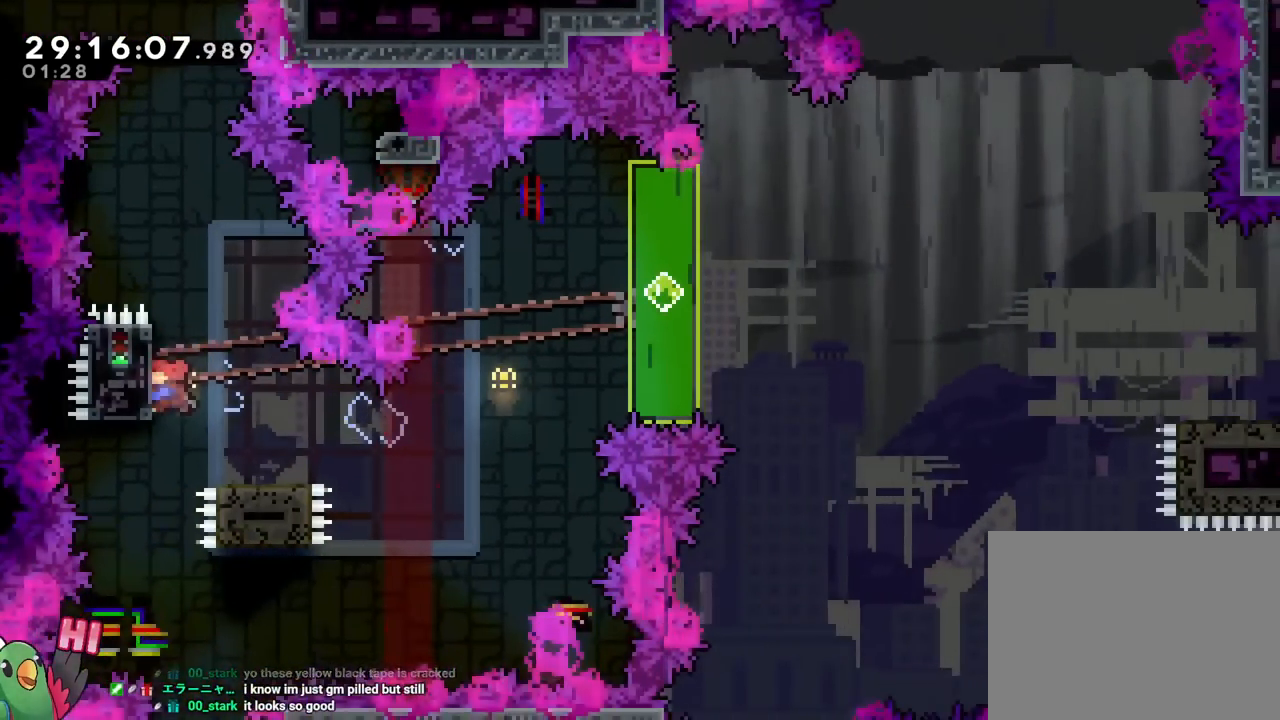
{"buttons": [], "left_stick": "up", "right_stick": "center", "events": [[83, "Y", "up"], [83, "left_stick", "down-right"], [166, "B", "down"], [333, "left_stick", "up"], [383, "Y", "down"], [500, "B", "up"], [500, "R1", "up"], [500, "Y", "up"]]}
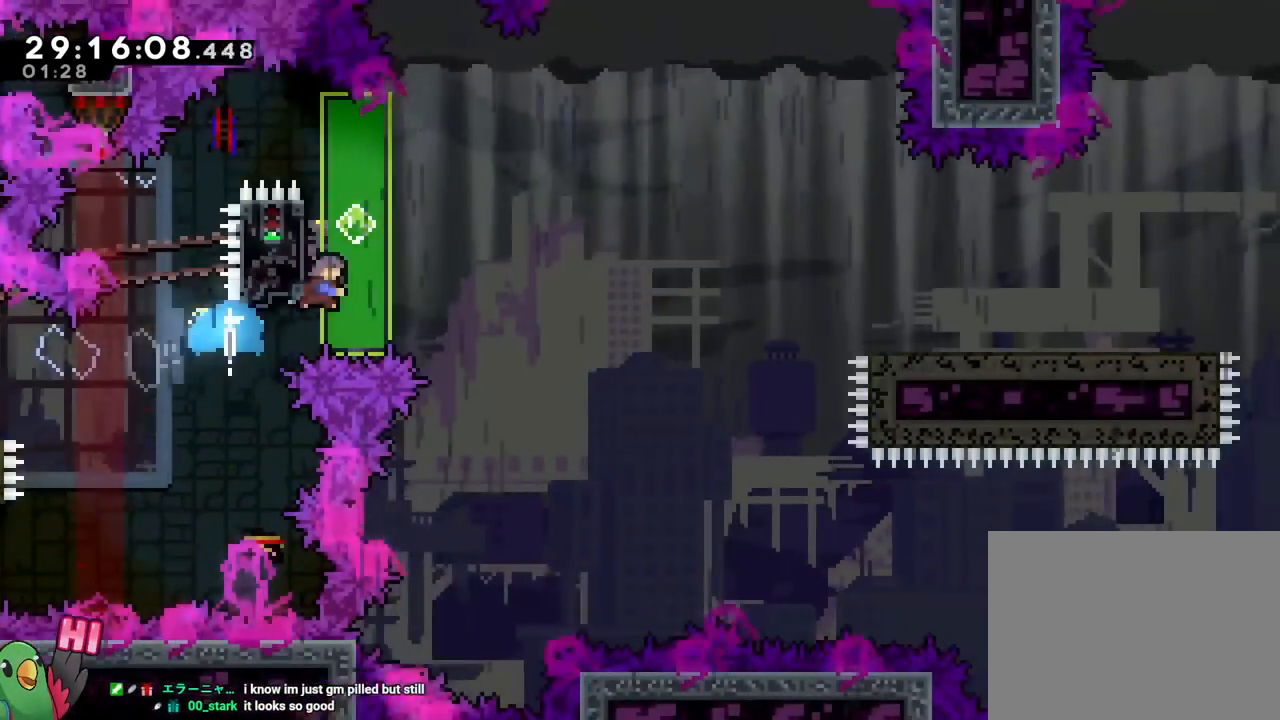
{"buttons": [], "left_stick": "down-right", "right_stick": "center"}
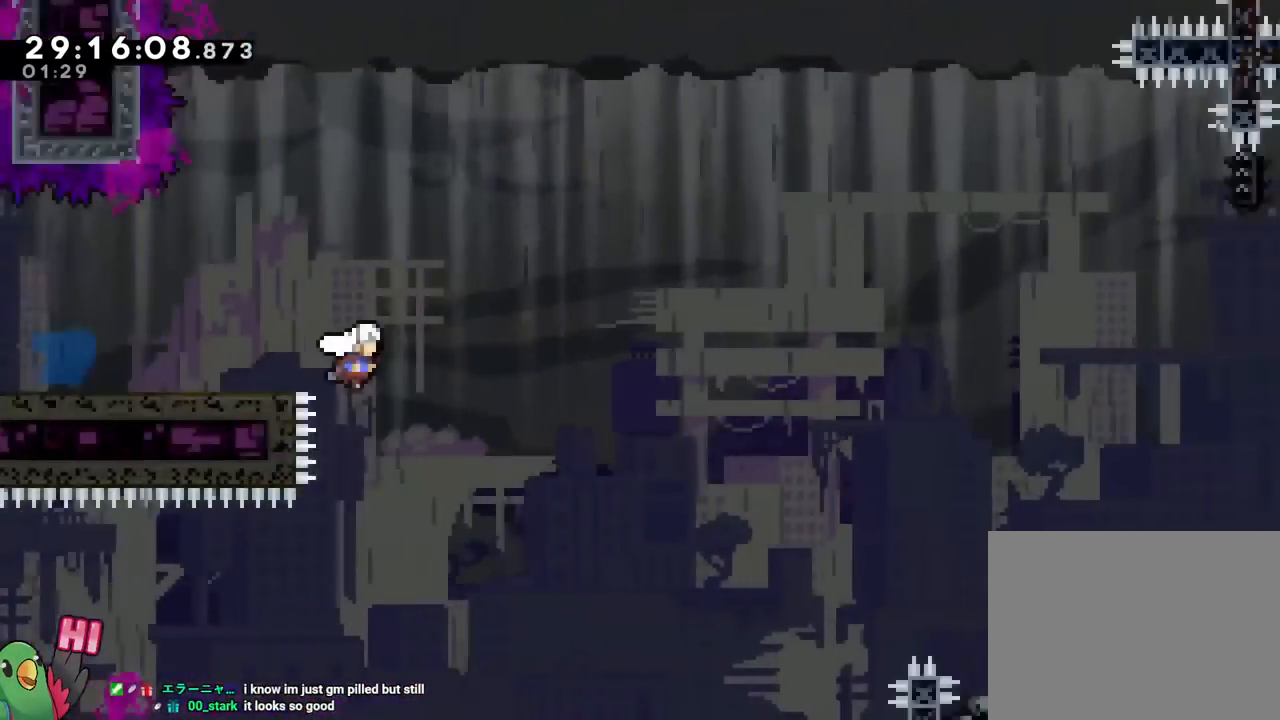
{"buttons": ["B"], "left_stick": "right", "right_stick": "center", "events": [[16, "left_stick", "right"], [33, "B", "down"]]}
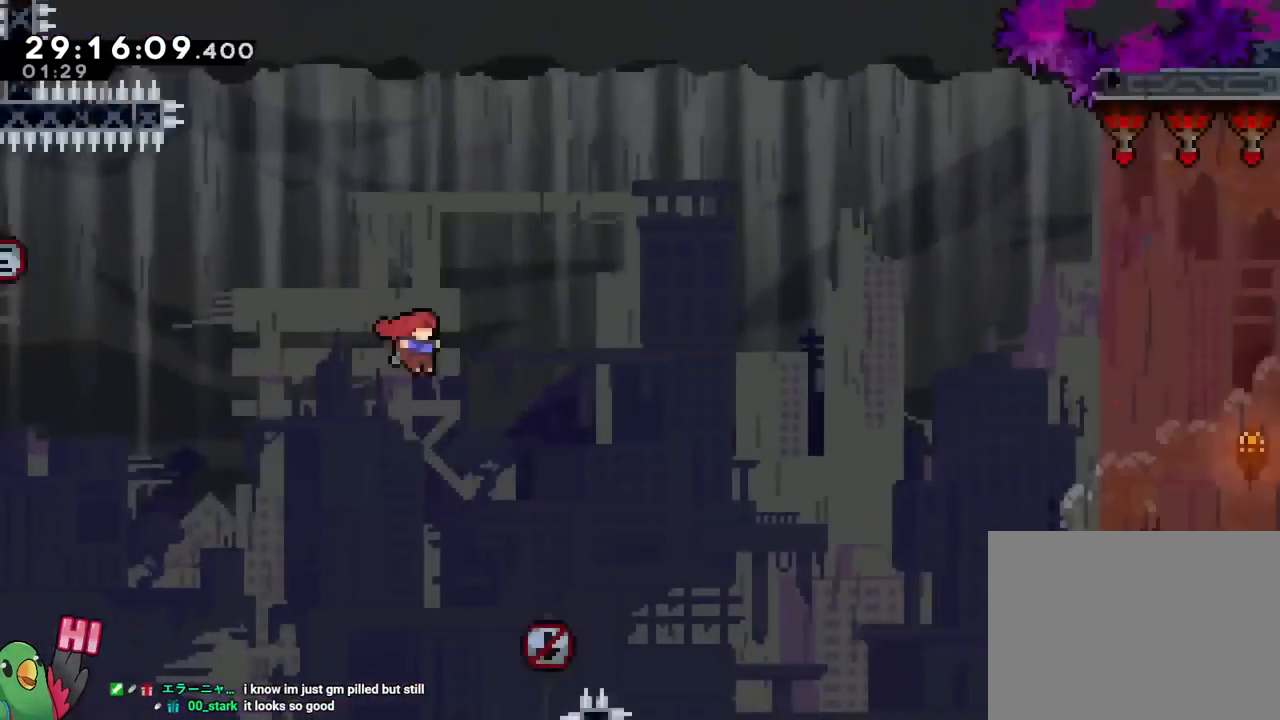
{"buttons": ["B", "L2"], "left_stick": "up-right", "right_stick": "center", "events": [[100, "left_stick", "up-right"], [234, "L2", "down"], [284, "Y", "down"], [434, "Y", "up"]]}
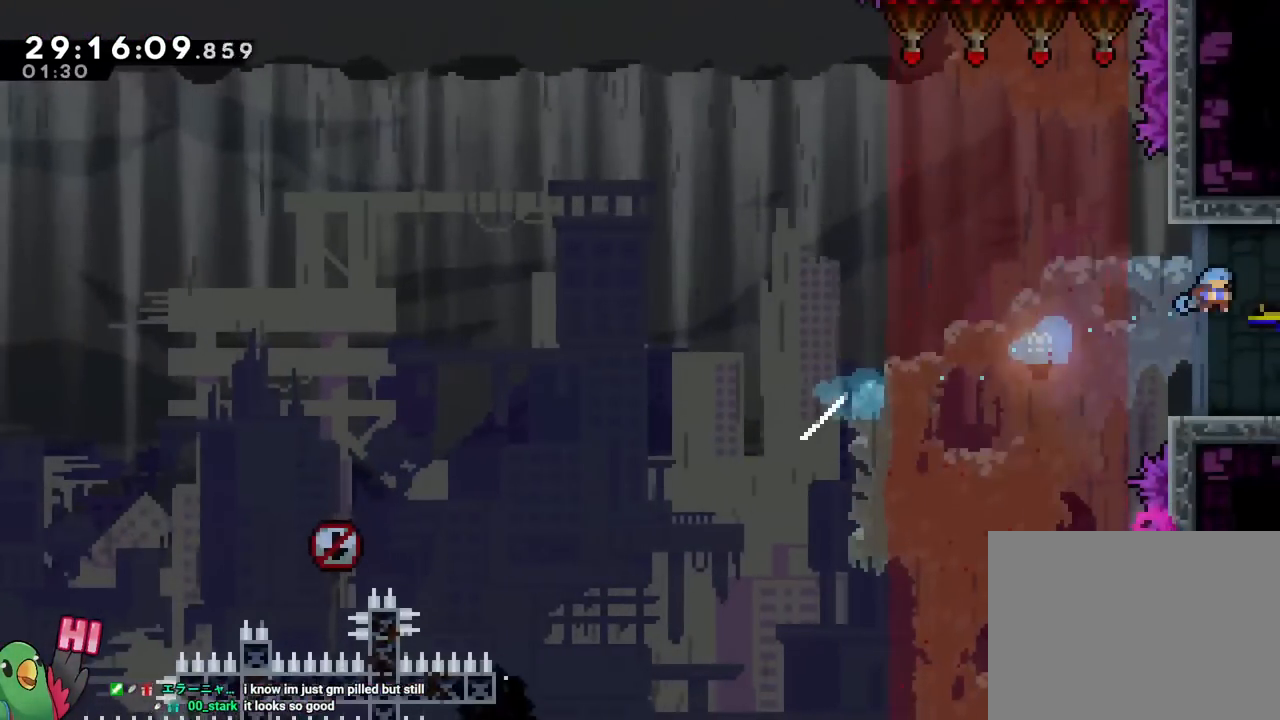
{"buttons": ["L2"], "left_stick": "up-right", "right_stick": "center", "events": [[66, "B", "up"]]}
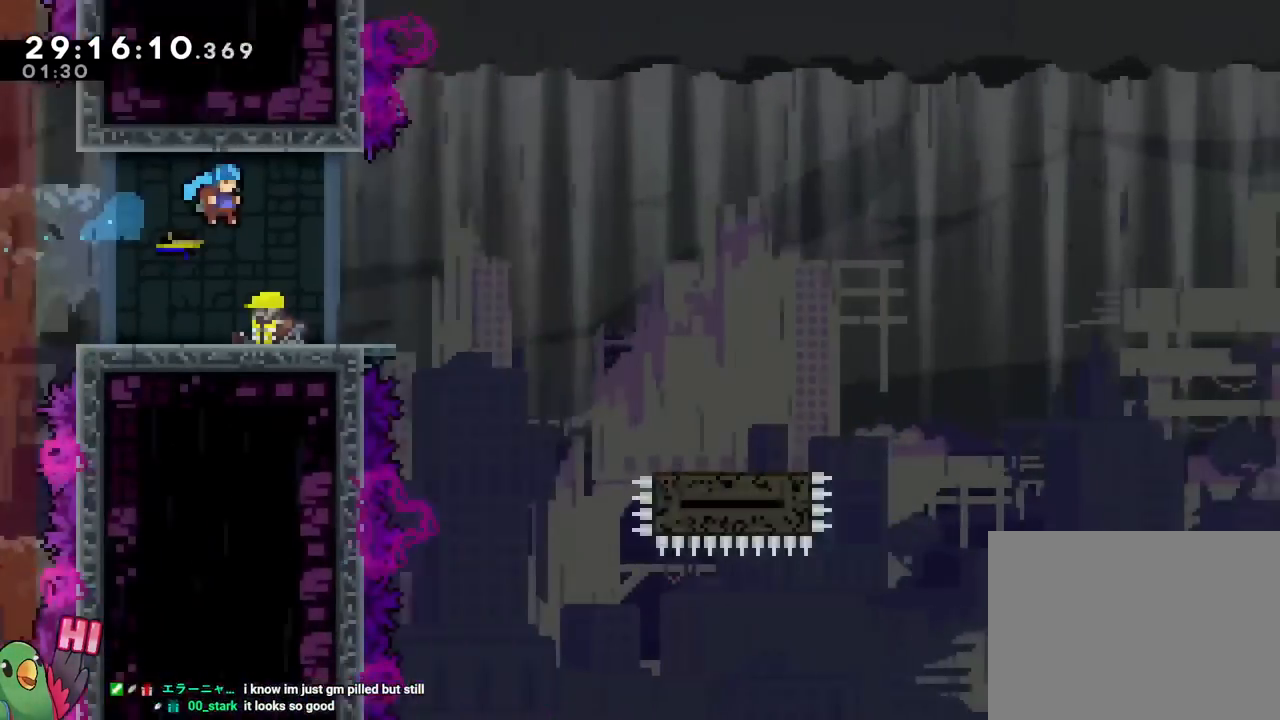
{"buttons": ["L2"], "left_stick": "center", "right_stick": "center", "events": [[33, "left_stick", "center"]]}
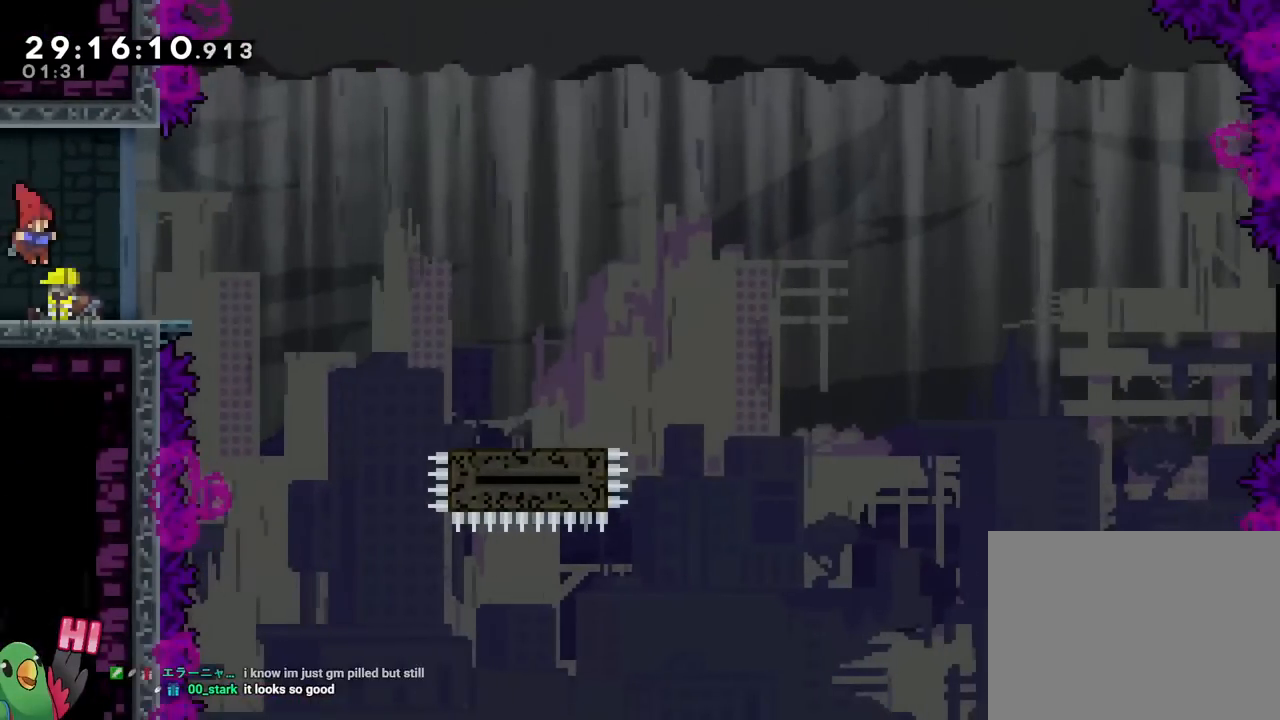
{"buttons": ["B", "L2"], "left_stick": "down", "right_stick": "center", "events": [[266, "left_stick", "down"], [317, "Y", "down"], [383, "Y", "up"], [500, "B", "down"]]}
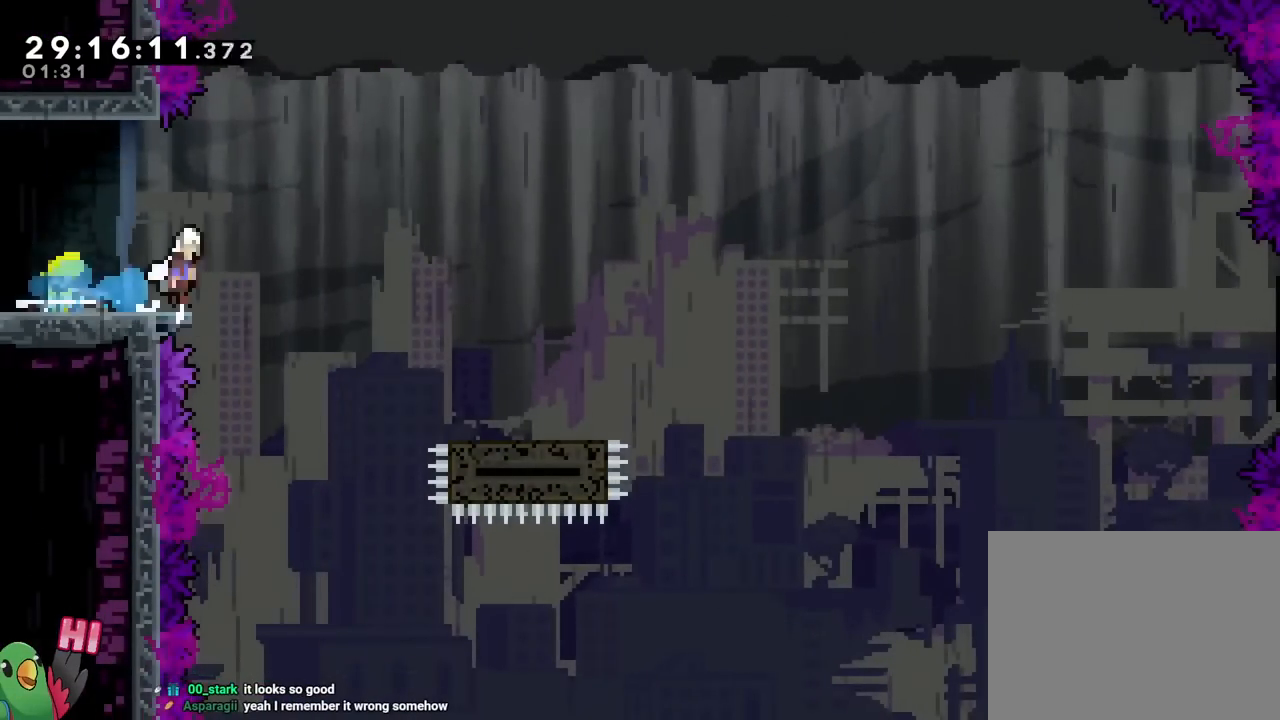
{"buttons": ["B", "L2"], "left_stick": "right", "right_stick": "center", "events": [[50, "Y", "down"], [200, "Y", "up"], [234, "B", "up"], [317, "left_stick", "right"], [417, "B", "down"]]}
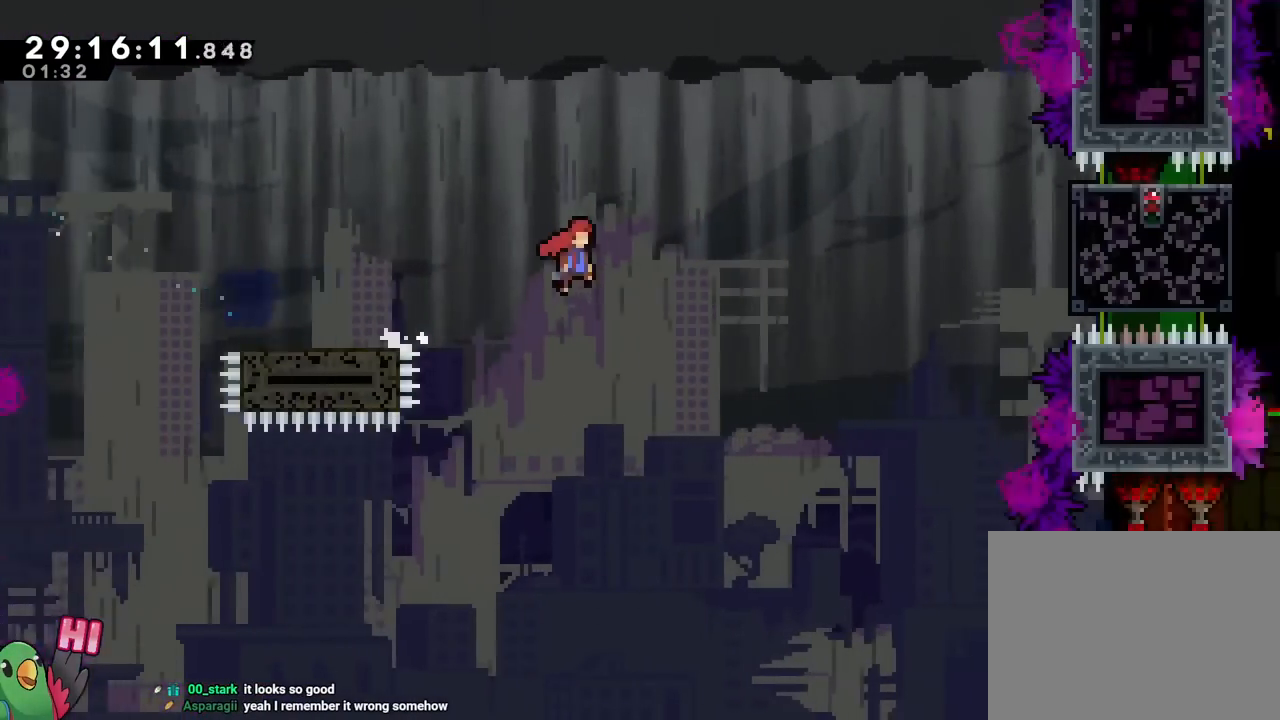
{"buttons": ["B", "R1"], "left_stick": "right", "right_stick": "center", "events": [[417, "R1", "down"], [483, "L2", "up"]]}
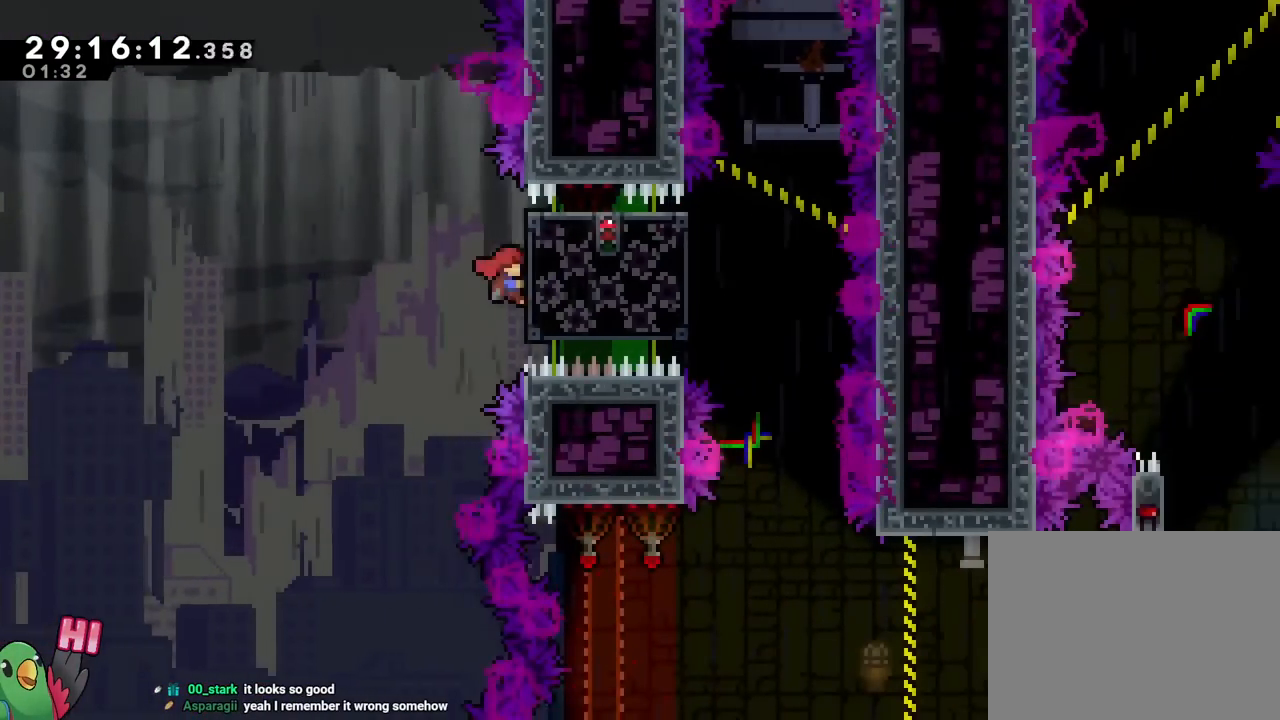
{"buttons": ["B"], "left_stick": "right", "right_stick": "center", "events": [[33, "B", "up"], [67, "left_stick", "center"], [83, "R1", "up"], [100, "B", "down"], [200, "R1", "down"], [234, "B", "up"], [467, "B", "down"], [467, "R1", "up"], [467, "left_stick", "right"]]}
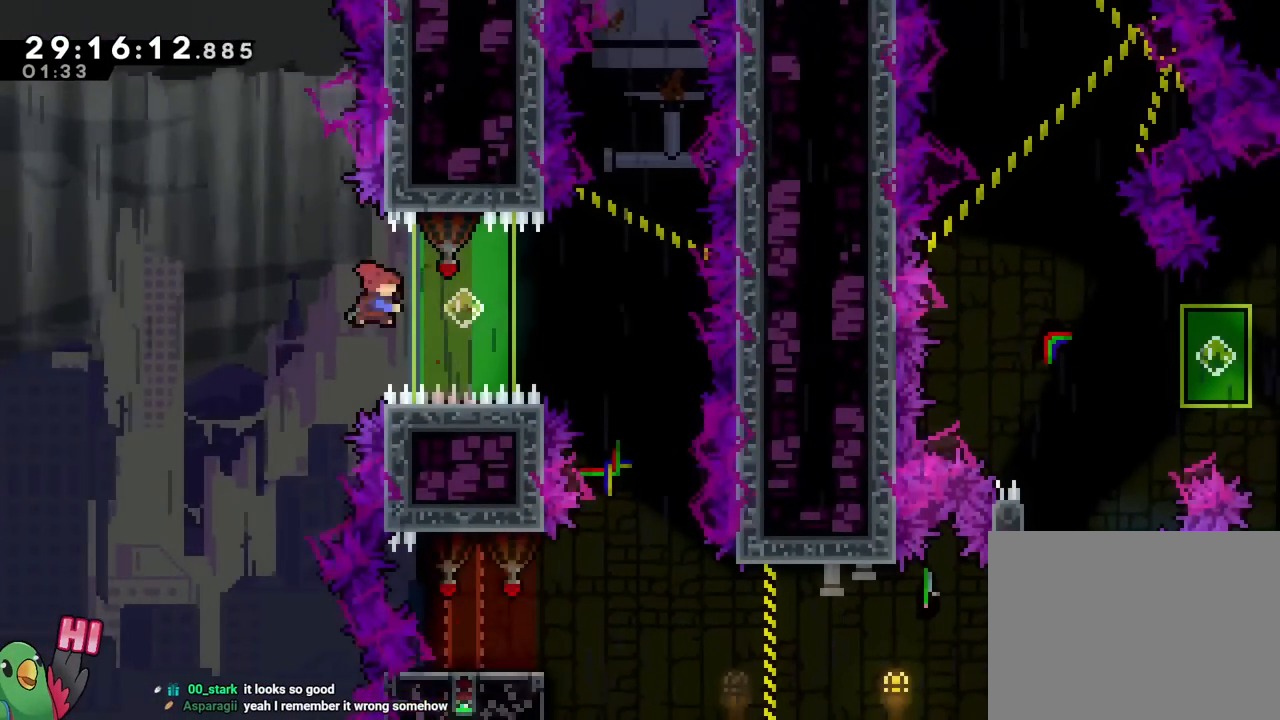
{"buttons": [], "left_stick": "center", "right_stick": "center"}
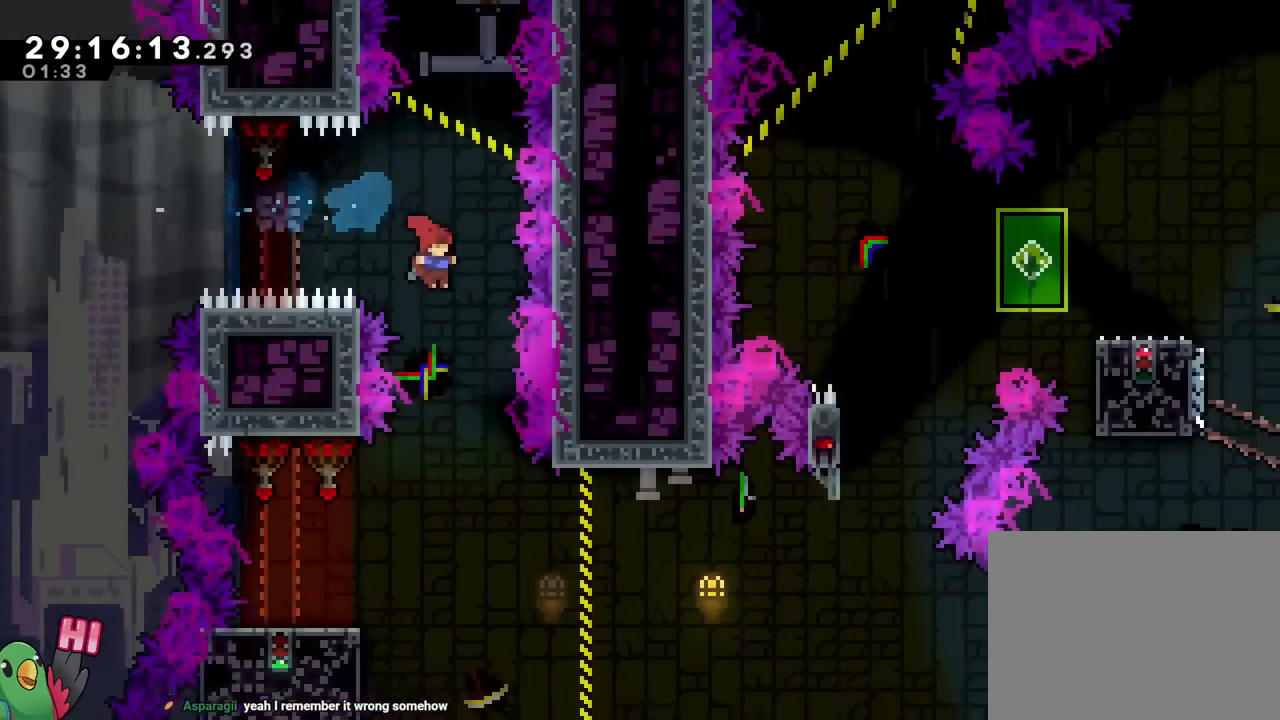
{"buttons": ["Y"], "left_stick": "down-left", "right_stick": "center", "events": [[284, "left_stick", "down"], [384, "left_stick", "down-left"], [417, "Y", "down"]]}
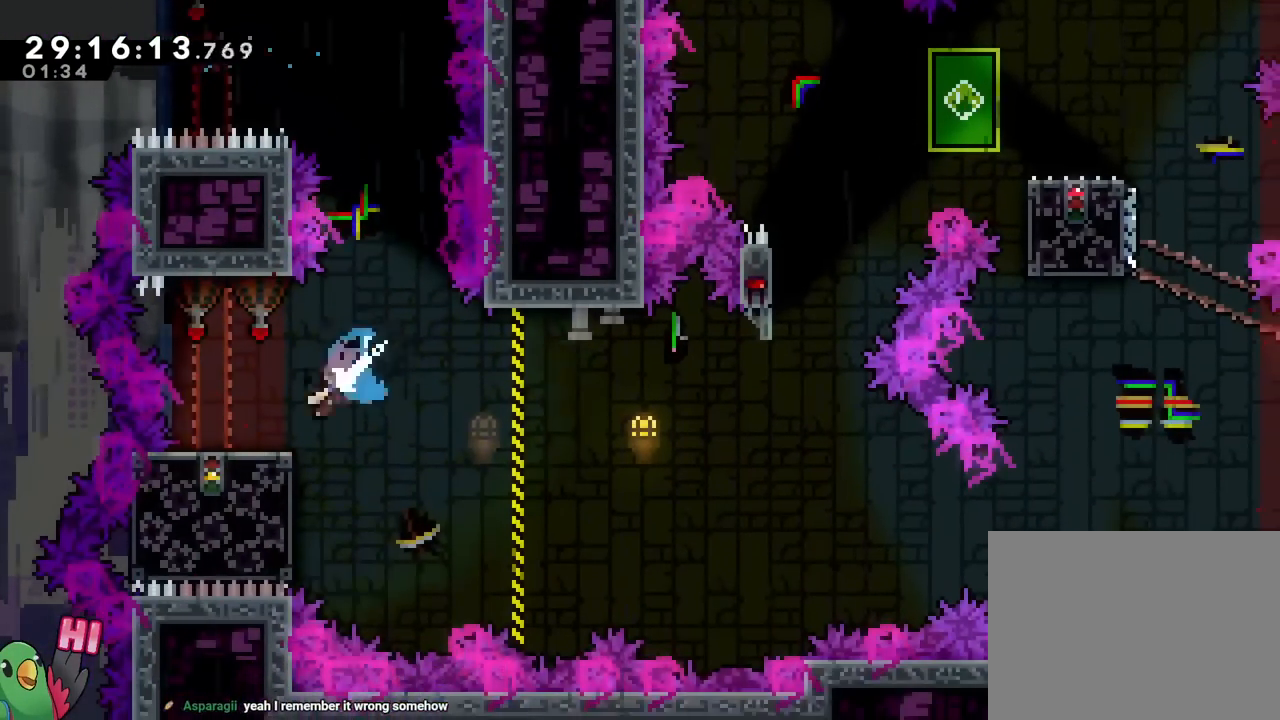
{"buttons": ["B"], "left_stick": "right", "right_stick": "center", "events": [[33, "Y", "up"], [116, "B", "down"], [116, "left_stick", "down-right"], [166, "left_stick", "right"]]}
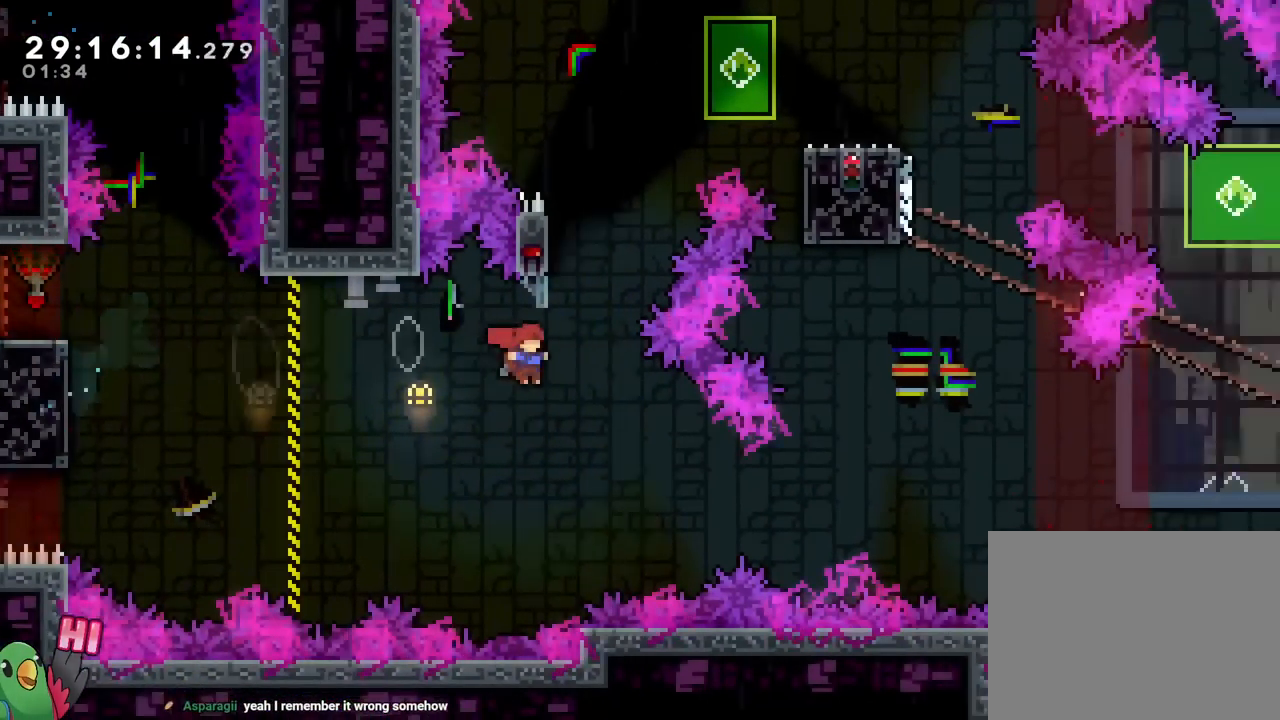
{"buttons": ["B"], "left_stick": "right", "right_stick": "center", "events": [[17, "left_stick", "up"], [67, "Y", "down"], [167, "DPAD_LEFT", "down"], [200, "Y", "up"], [234, "B", "up"], [234, "DPAD_LEFT", "up"], [284, "left_stick", "center"], [317, "B", "down"], [384, "left_stick", "right"]]}
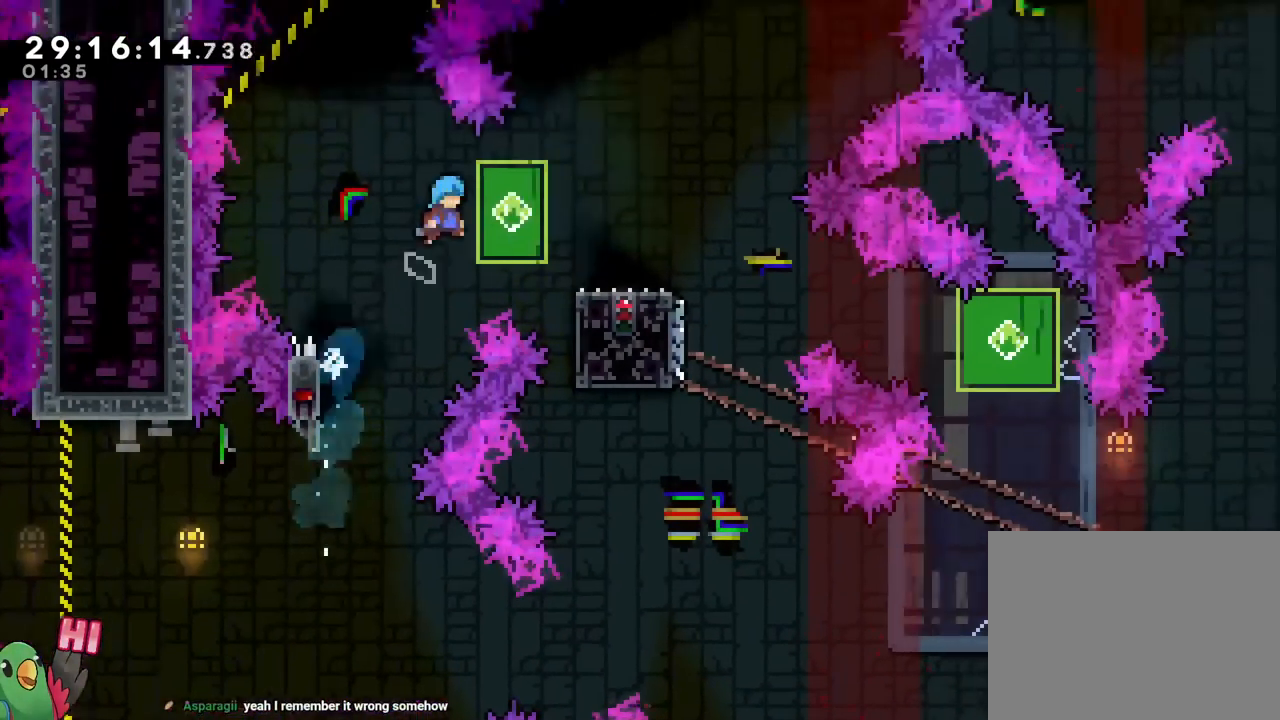
{"buttons": ["Y"], "left_stick": "down", "right_stick": "center", "events": [[83, "X", "down"], [133, "X", "up"], [216, "left_stick", "center"], [283, "B", "up"], [333, "left_stick", "down"], [450, "Y", "down"]]}
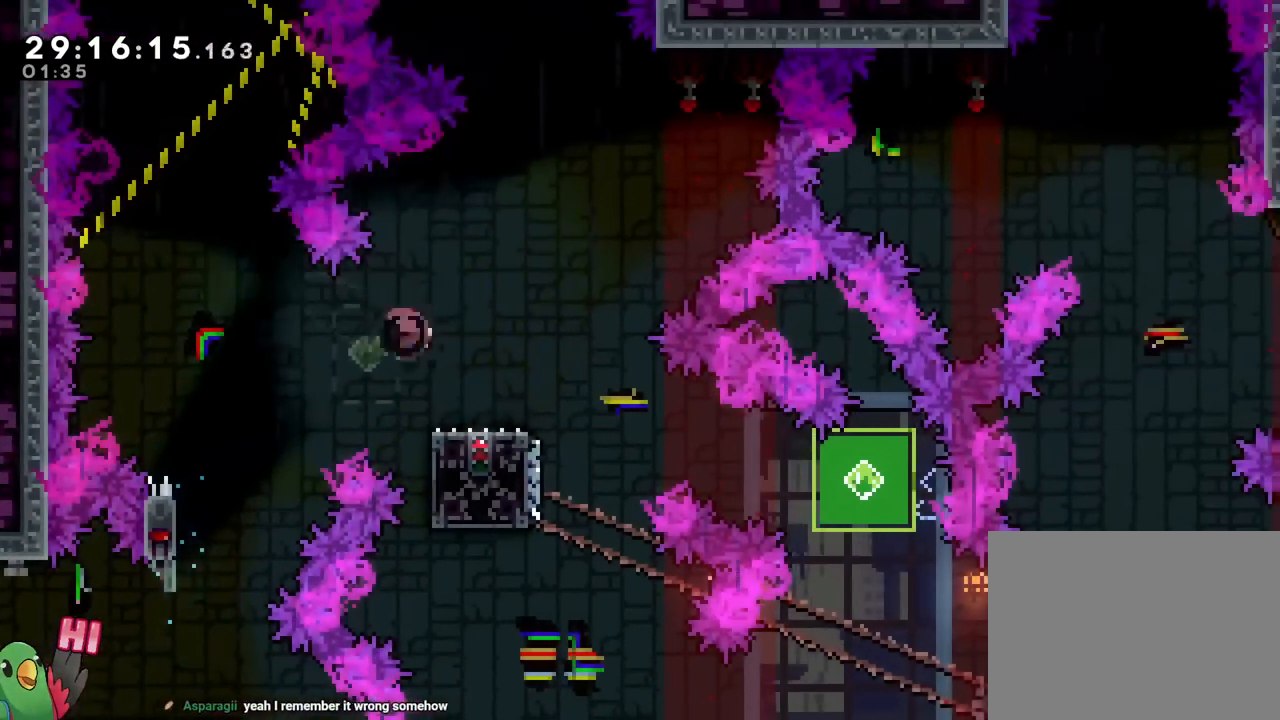
{"buttons": [], "left_stick": "down-left", "right_stick": "center", "events": [[33, "Y", "up"], [134, "B", "down"], [217, "Y", "down"], [350, "Y", "up"], [367, "B", "up"], [367, "left_stick", "down-right"], [501, "left_stick", "down-left"]]}
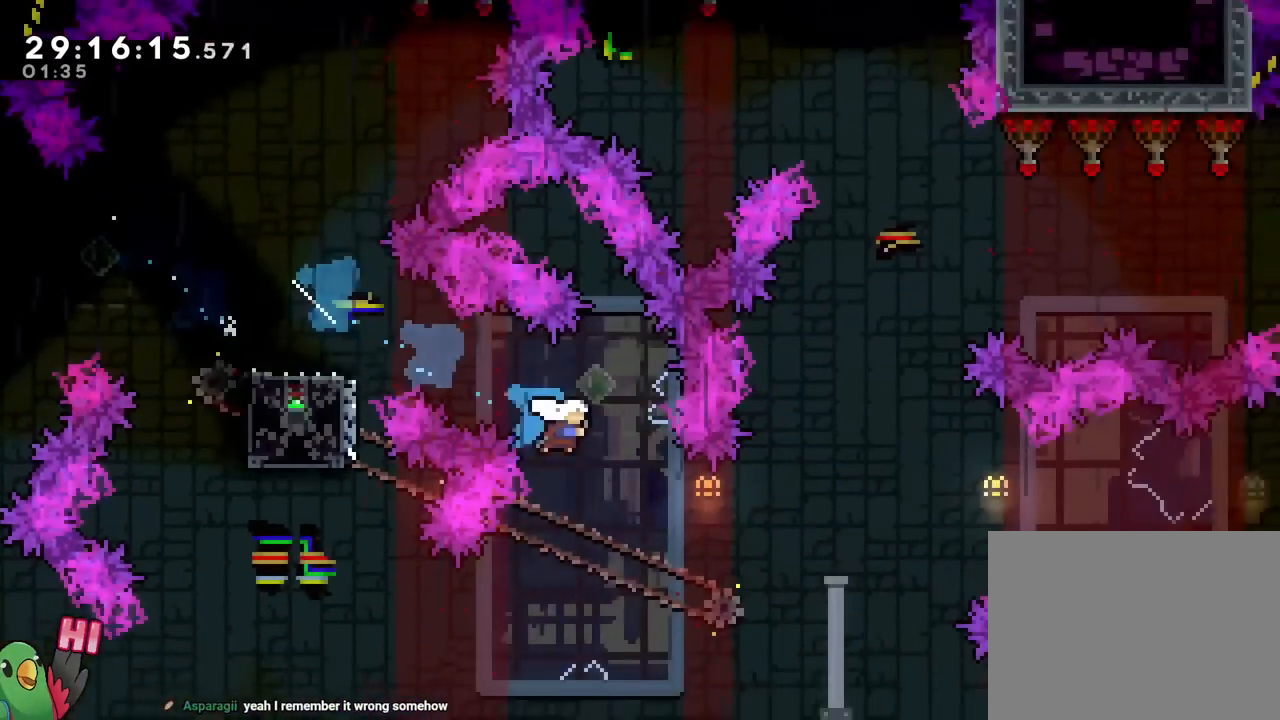
{"buttons": ["B"], "left_stick": "right", "right_stick": "center", "events": [[66, "Y", "down"], [183, "Y", "up"], [200, "left_stick", "down"], [283, "B", "down"], [333, "left_stick", "right"]]}
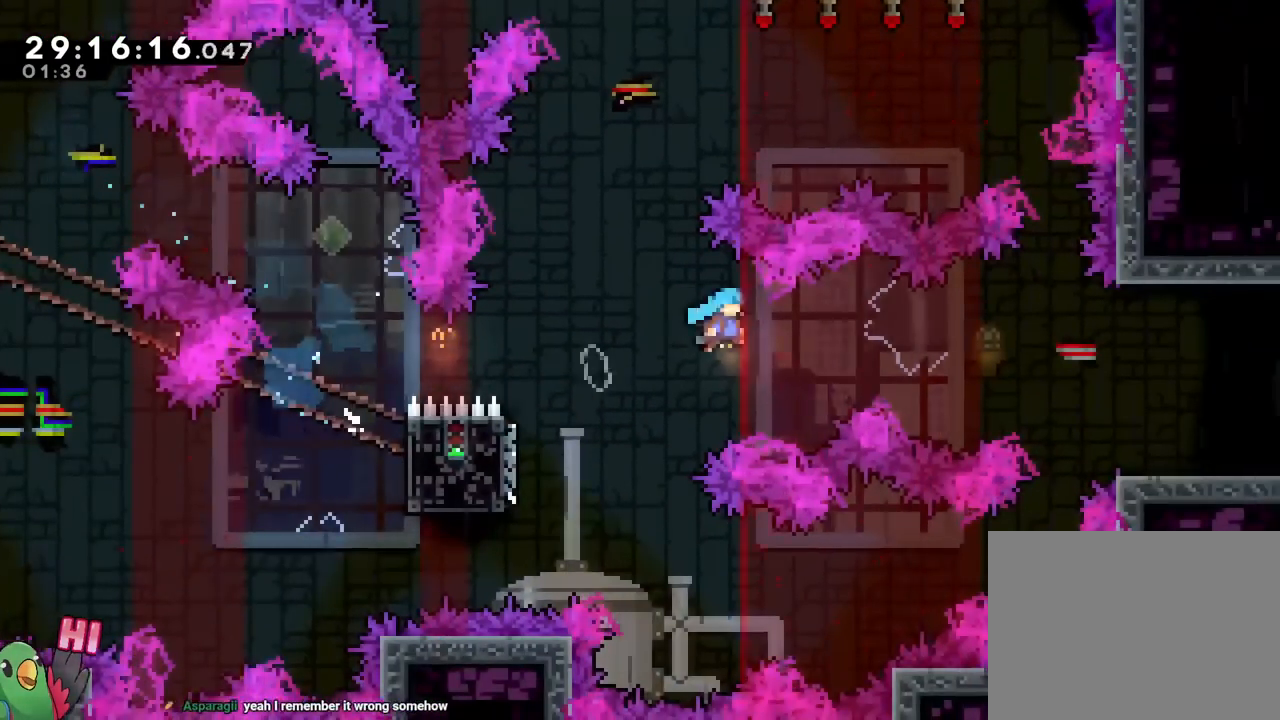
{"buttons": [], "left_stick": "right", "right_stick": "center", "events": [[284, "L1", "down"], [334, "L1", "up"], [417, "B", "up"]]}
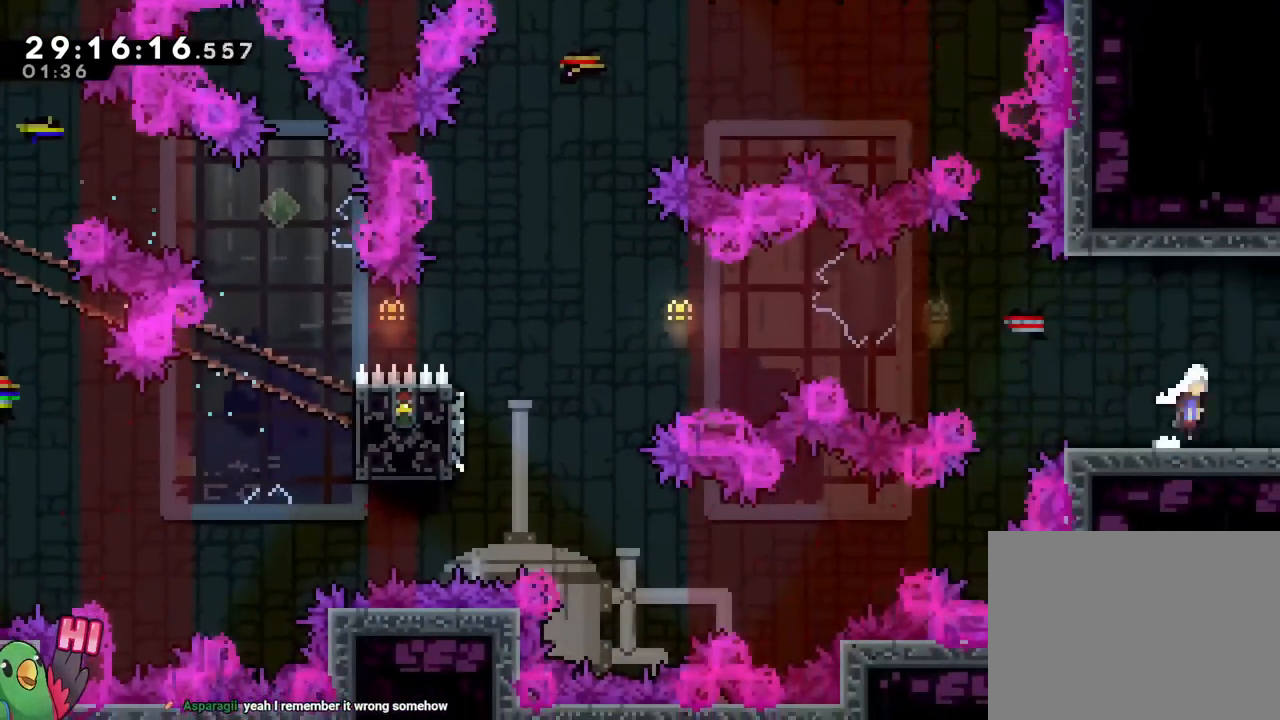
{"buttons": [], "left_stick": "right", "right_stick": "center", "events": [[16, "B", "down"], [66, "B", "up"]]}
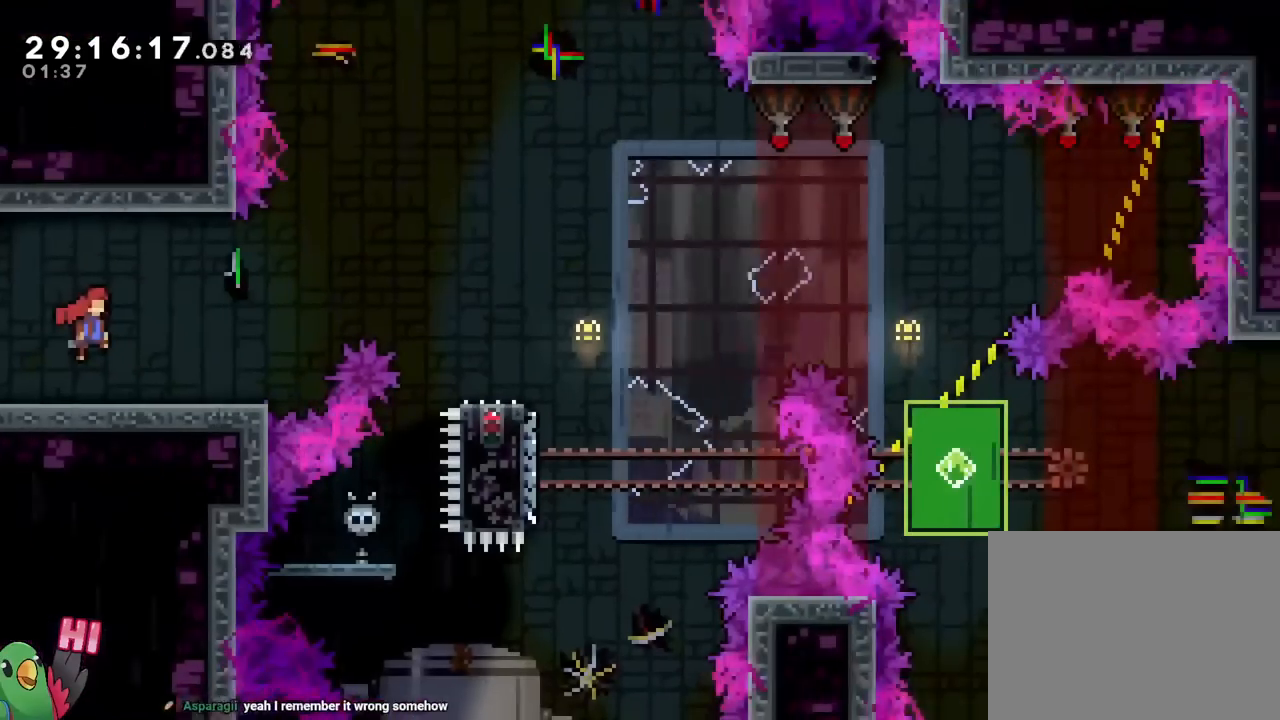
{"buttons": ["B", "R1"], "left_stick": "center", "right_stick": "center", "events": [[100, "left_stick", "center"], [484, "B", "down"], [484, "R1", "down"]]}
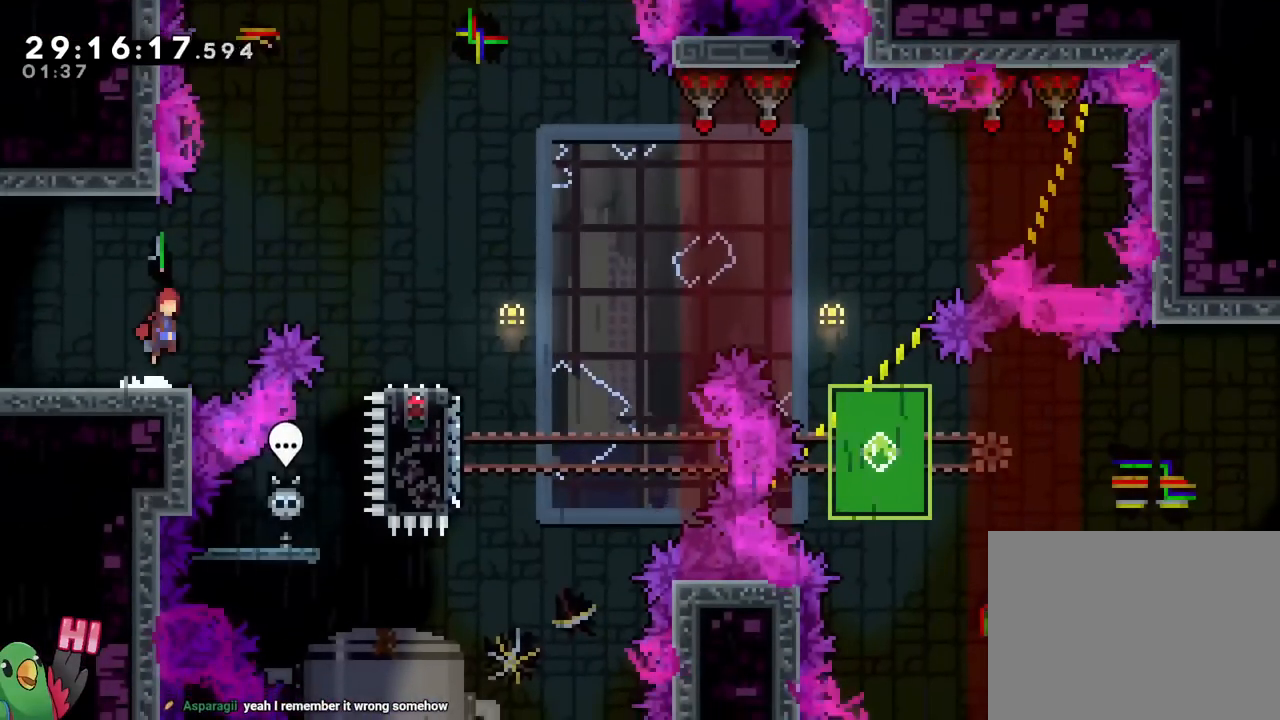
{"buttons": ["R1"], "left_stick": "center", "right_stick": "center", "events": [[150, "left_stick", "up-left"], [183, "B", "up"], [300, "left_stick", "center"], [317, "R2", "down"], [400, "R2", "up"]]}
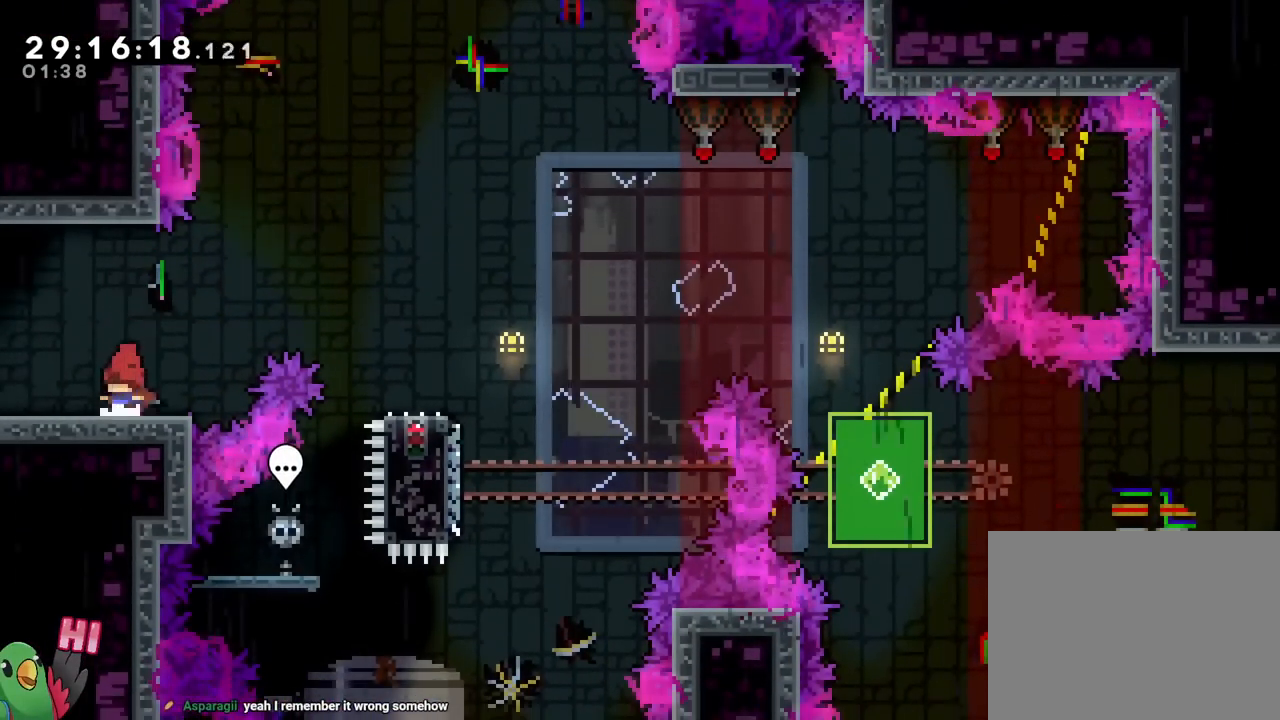
{"buttons": [], "left_stick": "right", "right_stick": "center", "events": [[67, "left_stick", "right"], [134, "B", "down"], [484, "B", "up"], [501, "R1", "up"]]}
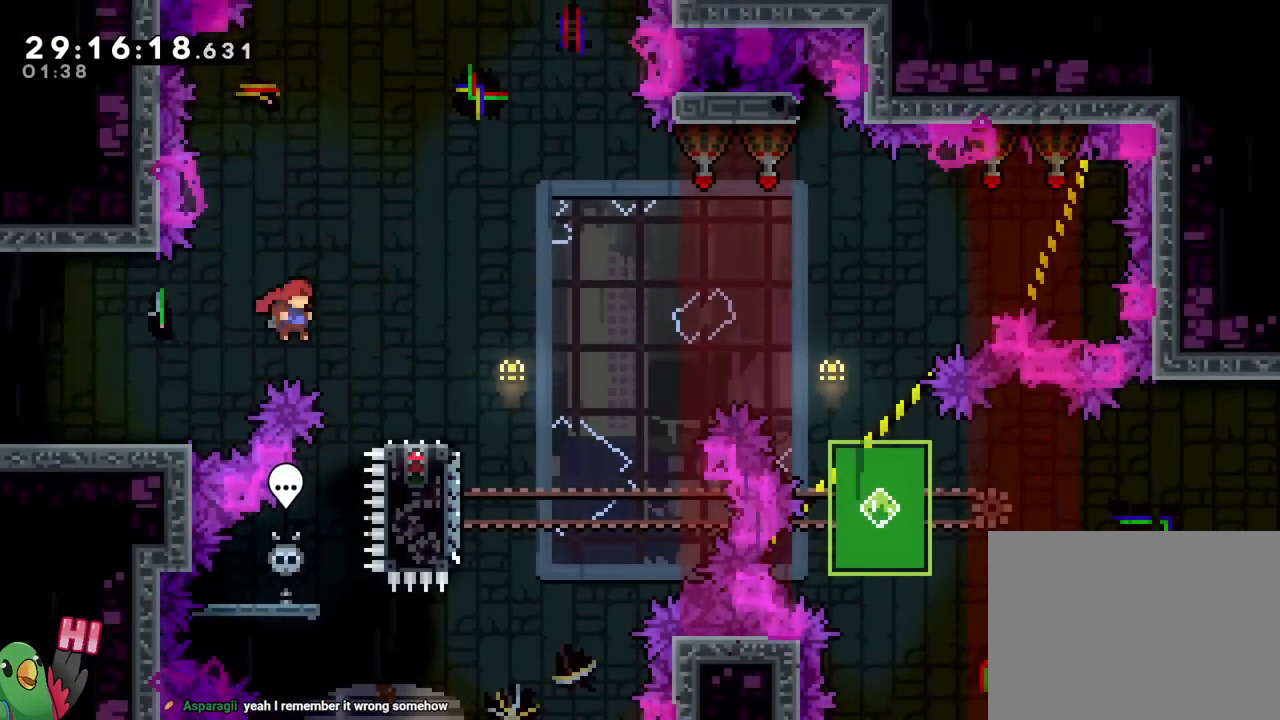
{"buttons": ["B"], "left_stick": "right", "right_stick": "center", "events": [[116, "left_stick", "down"], [133, "Y", "down"], [250, "Y", "up"], [283, "left_stick", "right"], [333, "B", "down"]]}
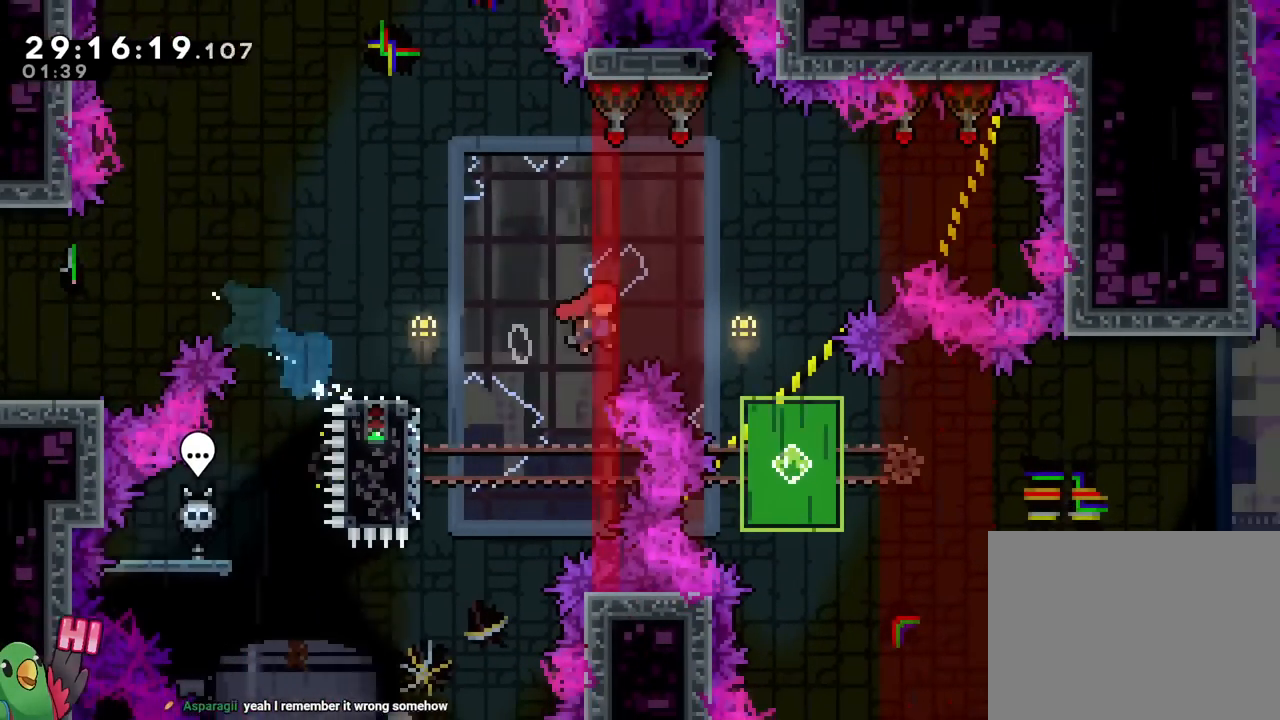
{"buttons": ["B"], "left_stick": "down-right", "right_stick": "center", "events": [[184, "left_stick", "down"], [234, "Y", "down"], [367, "B", "up"], [400, "Y", "up"], [434, "left_stick", "down-right"], [467, "B", "down"], [484, "SELECT", "down"], [501, "SELECT", "up"]]}